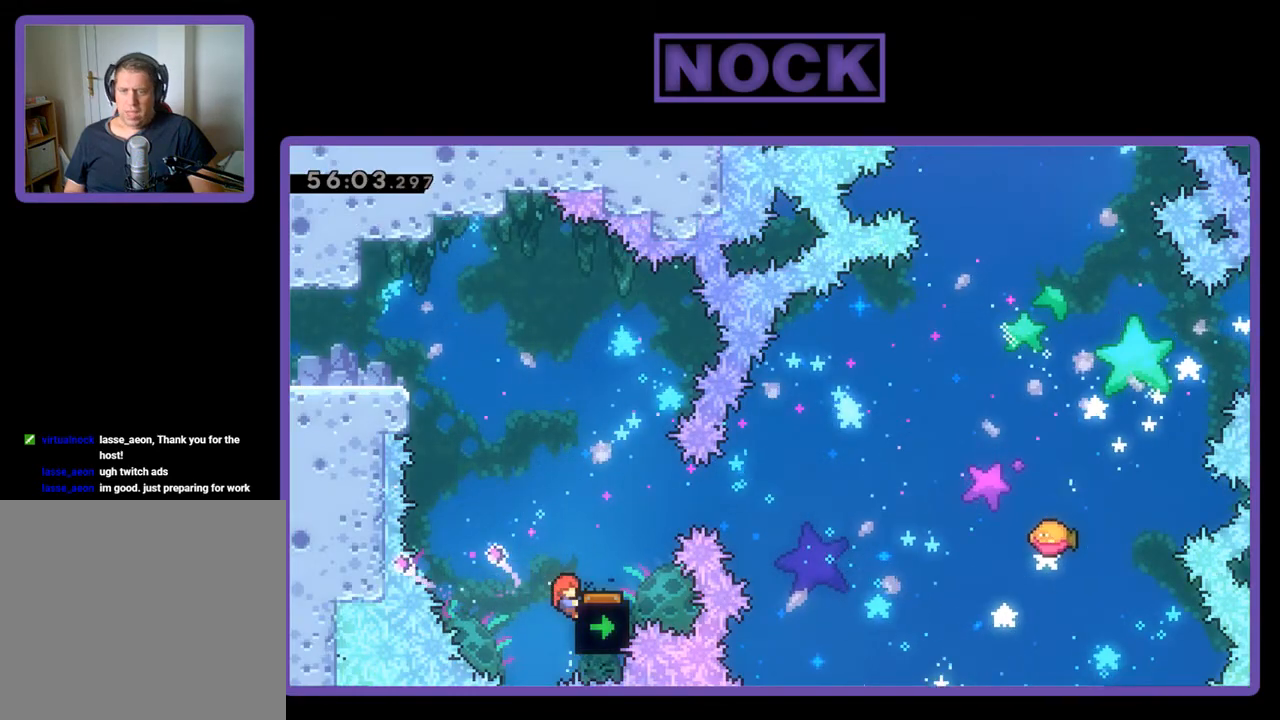
Gameplay with a controller (PlayStation layout); each line is a JSON object with the inputs held at the frame after it. "events" lists button and stick changes between this image and that frame as [ms after this image, input, new state], when the widget could be followed in between. Not read: left_stick right_stick.
{"buttons": ["CIRCLE", "R2", "DPAD_UP", "DPAD_RIGHT"], "events": [[33, "DPAD_RIGHT", "down"], [133, "CROSS", "down"], [333, "CROSS", "up"], [367, "CIRCLE", "down"]]}
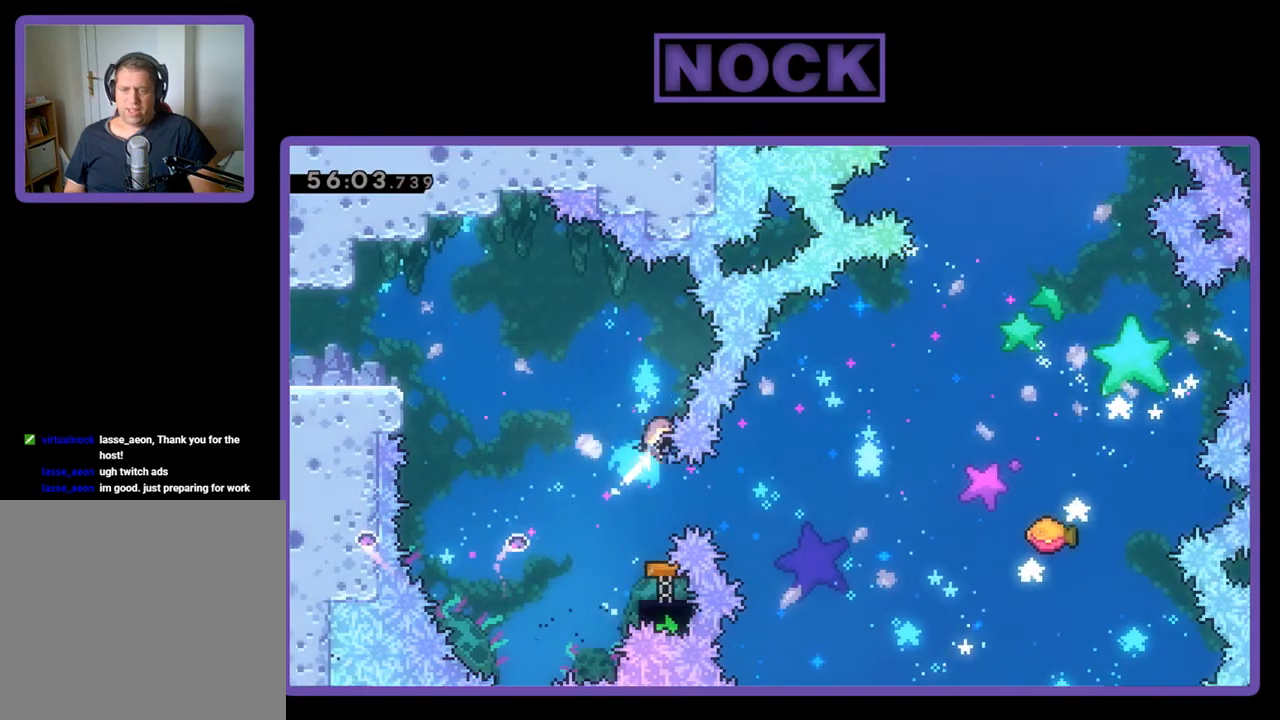
{"buttons": [], "events": [[67, "CIRCLE", "up"], [167, "DPAD_UP", "up"], [300, "DPAD_RIGHT", "up"], [367, "R2", "up"]]}
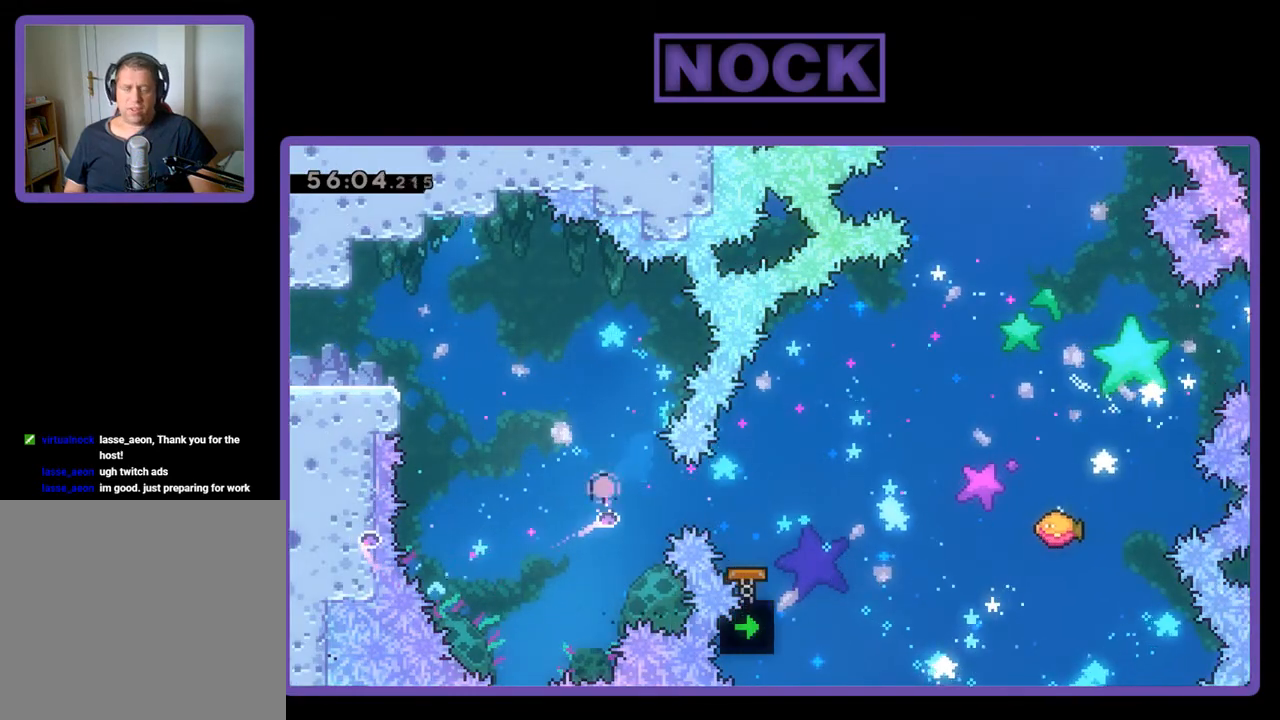
{"buttons": [], "events": []}
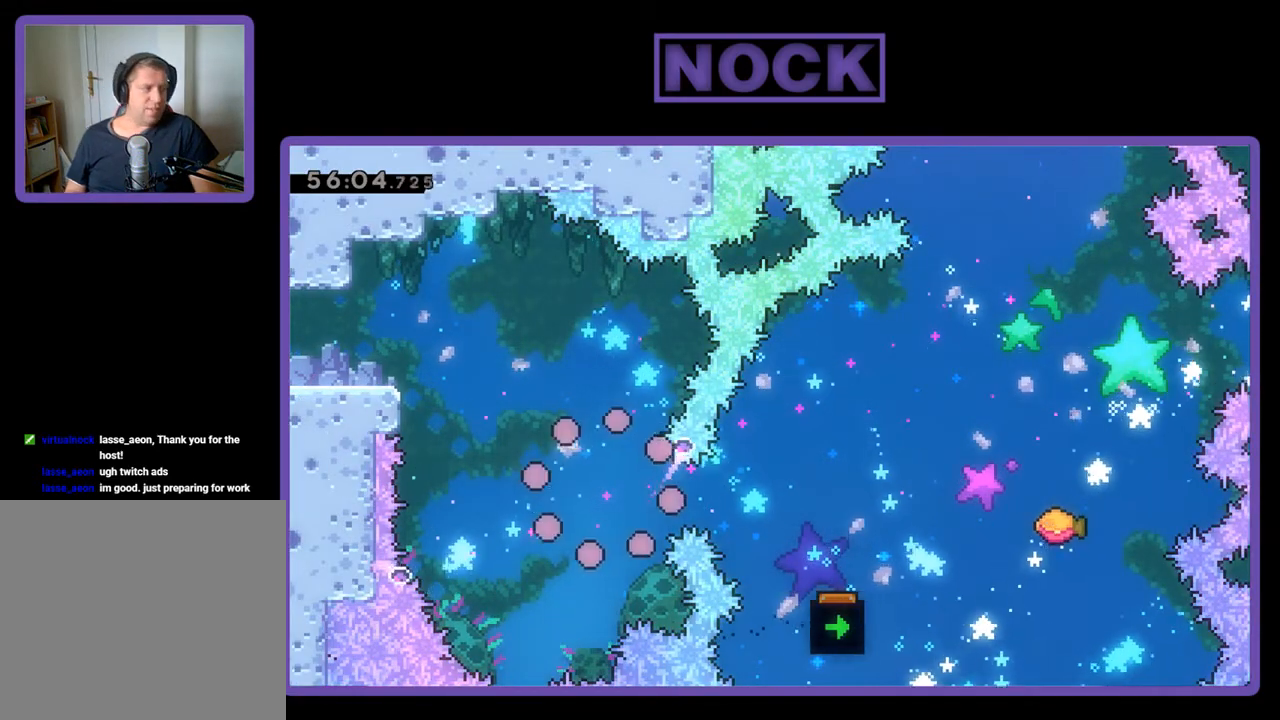
{"buttons": [], "events": []}
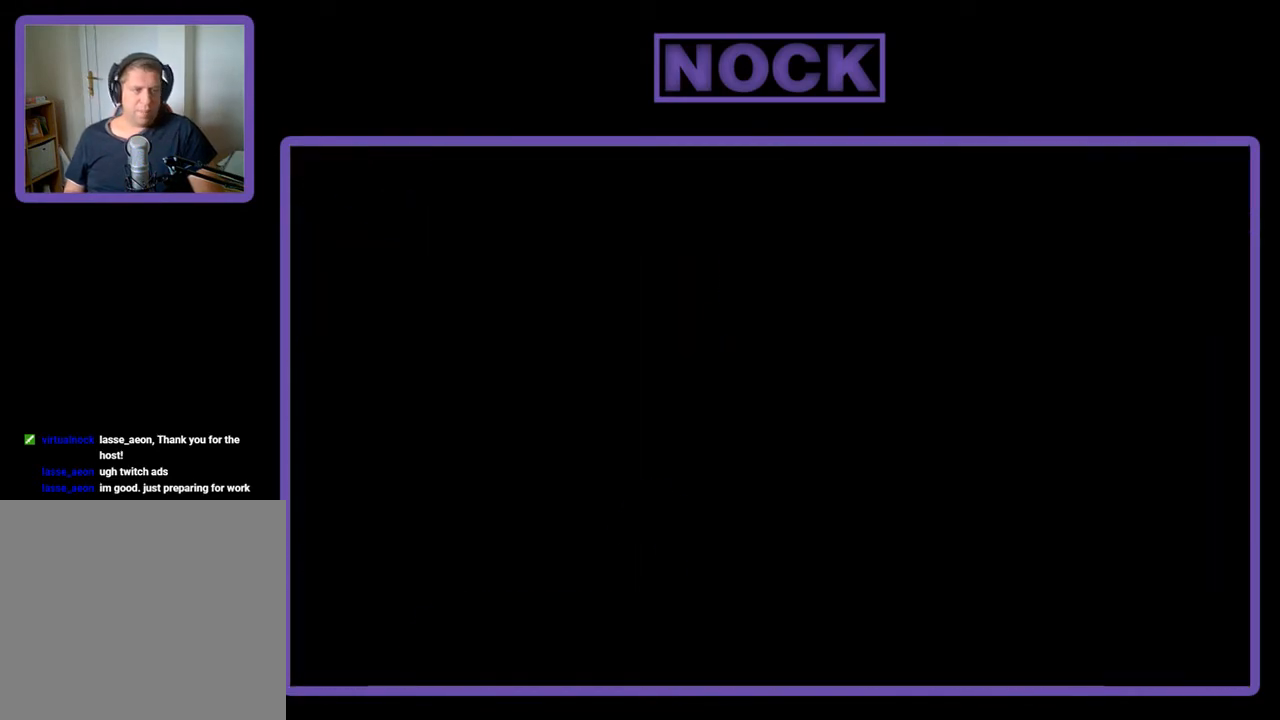
{"buttons": ["R2", "DPAD_RIGHT"], "events": [[200, "R2", "down"], [367, "DPAD_RIGHT", "down"]]}
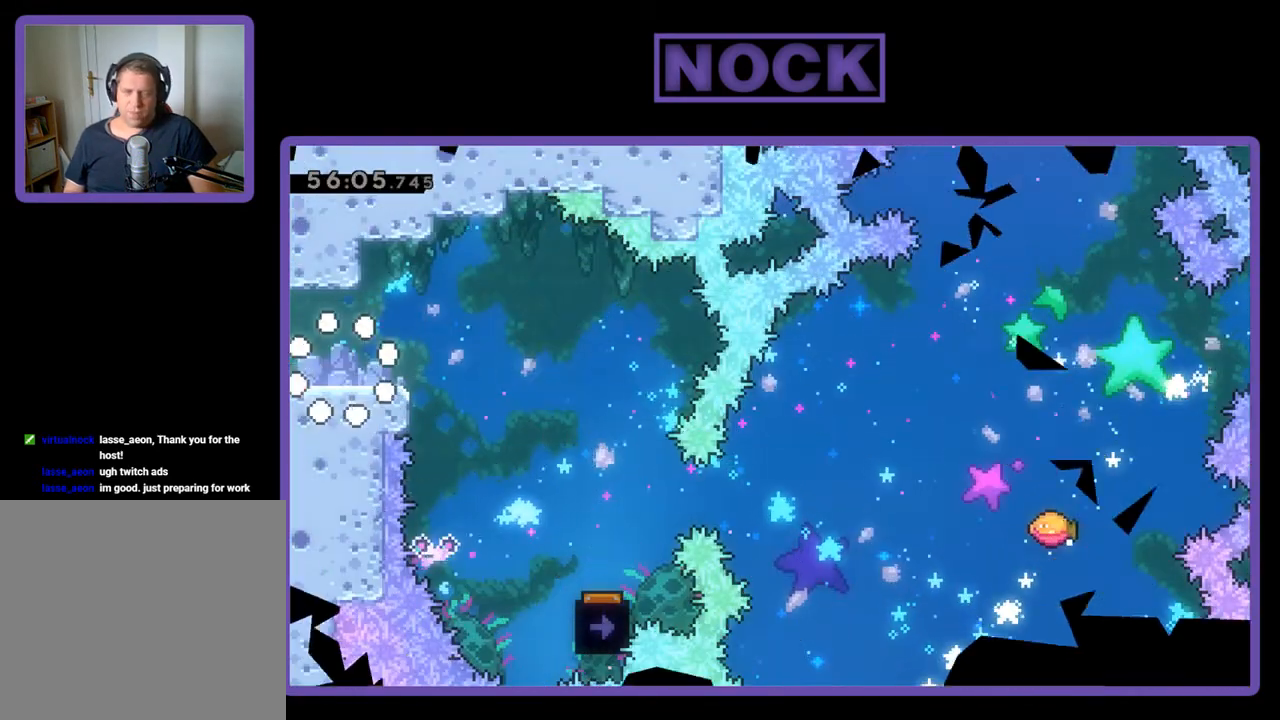
{"buttons": ["CROSS", "R2", "DPAD_RIGHT"], "events": [[433, "CROSS", "down"]]}
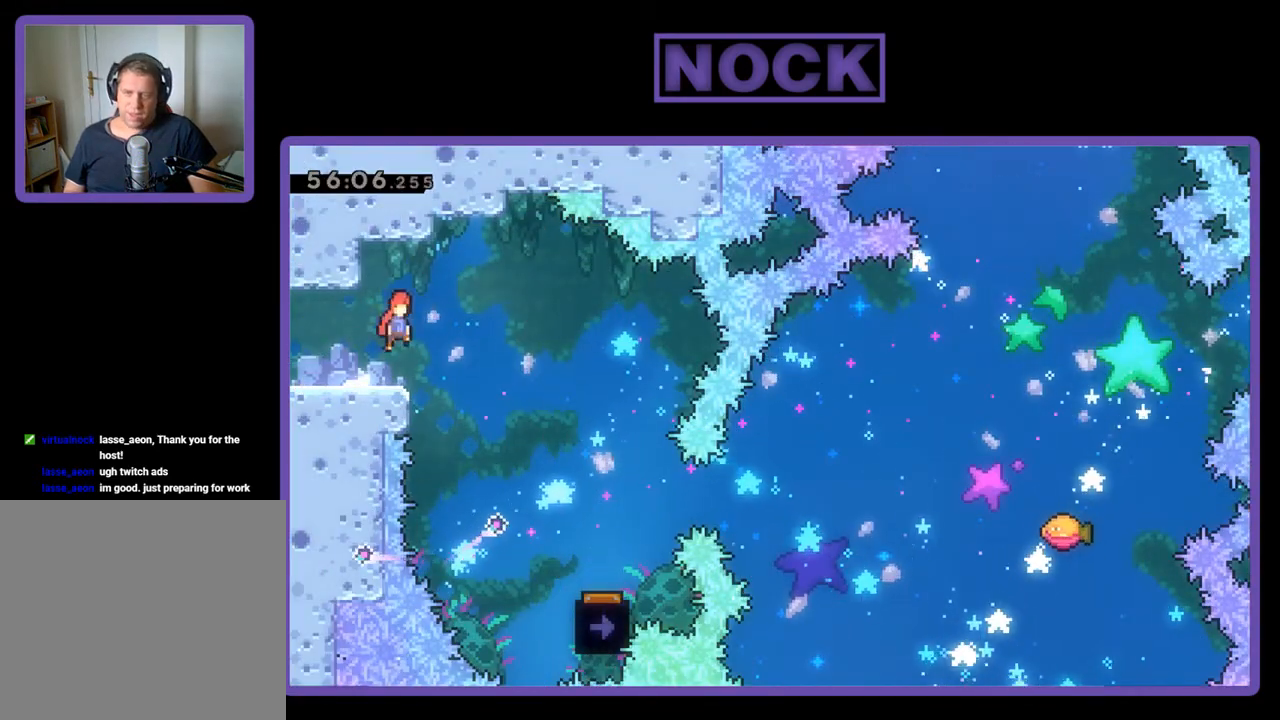
{"buttons": ["R2", "DPAD_RIGHT"], "events": [[33, "CROSS", "up"]]}
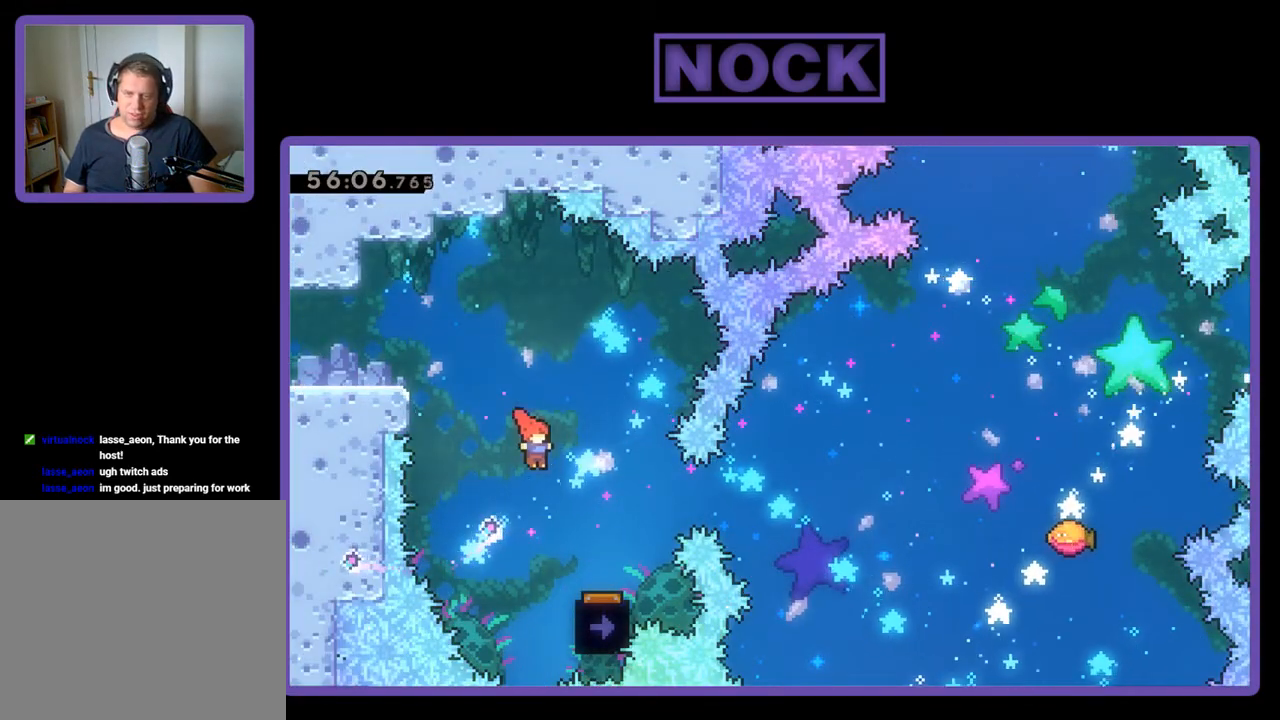
{"buttons": ["R2", "DPAD_LEFT"], "events": [[267, "DPAD_RIGHT", "up"], [433, "DPAD_LEFT", "down"]]}
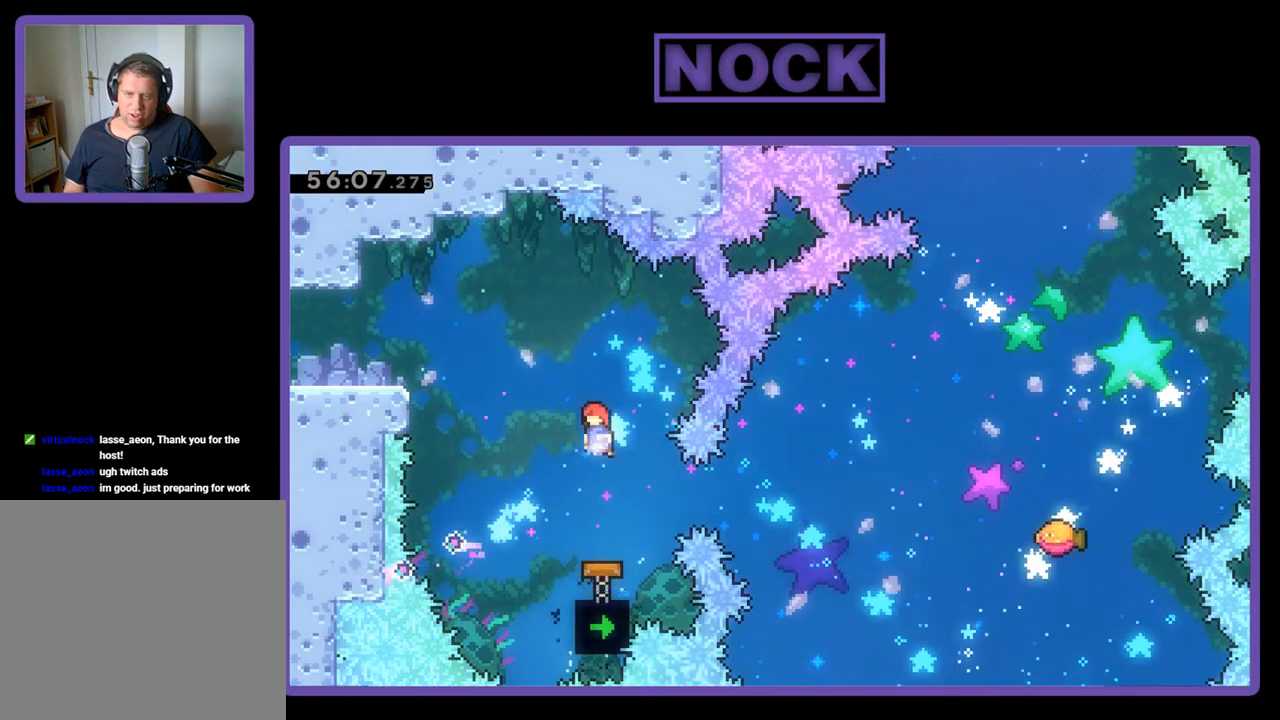
{"buttons": ["R2", "DPAD_RIGHT"], "events": [[100, "DPAD_LEFT", "up"], [467, "DPAD_RIGHT", "down"]]}
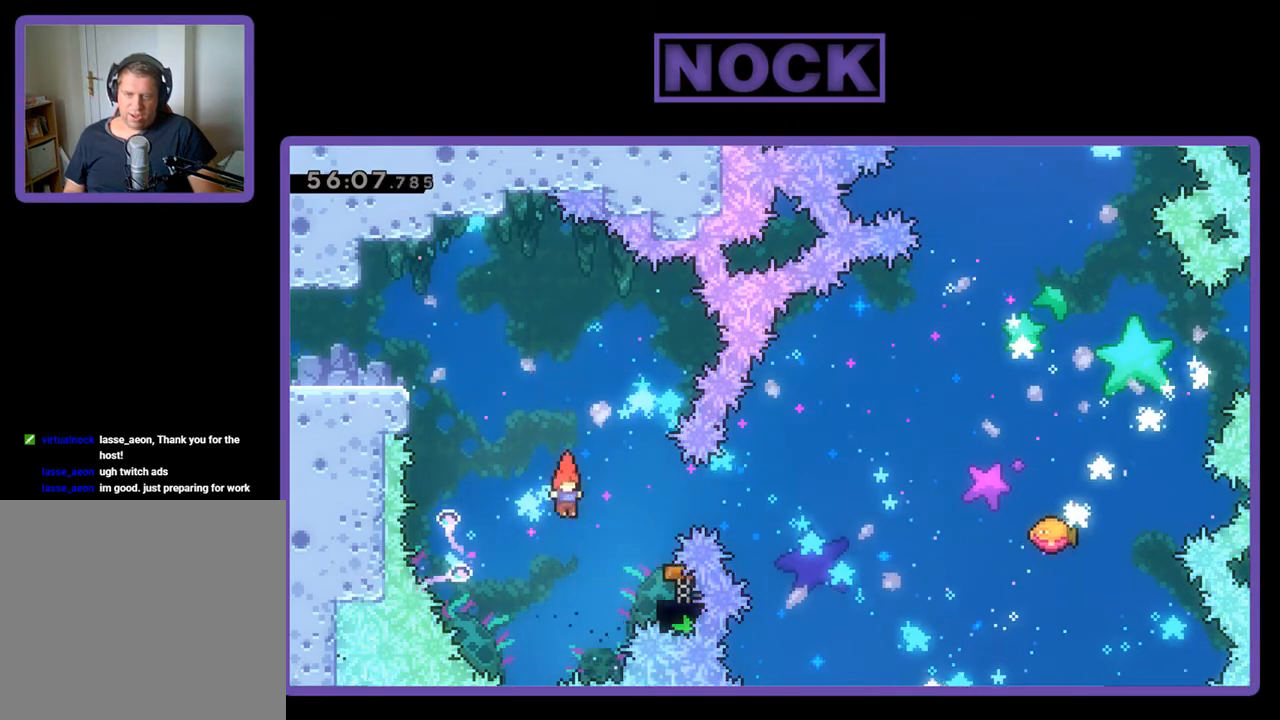
{"buttons": ["R2", "DPAD_UP", "DPAD_RIGHT"], "events": [[33, "CIRCLE", "down"], [233, "CIRCLE", "up"], [300, "DPAD_RIGHT", "up"], [400, "DPAD_UP", "down"], [433, "DPAD_RIGHT", "down"]]}
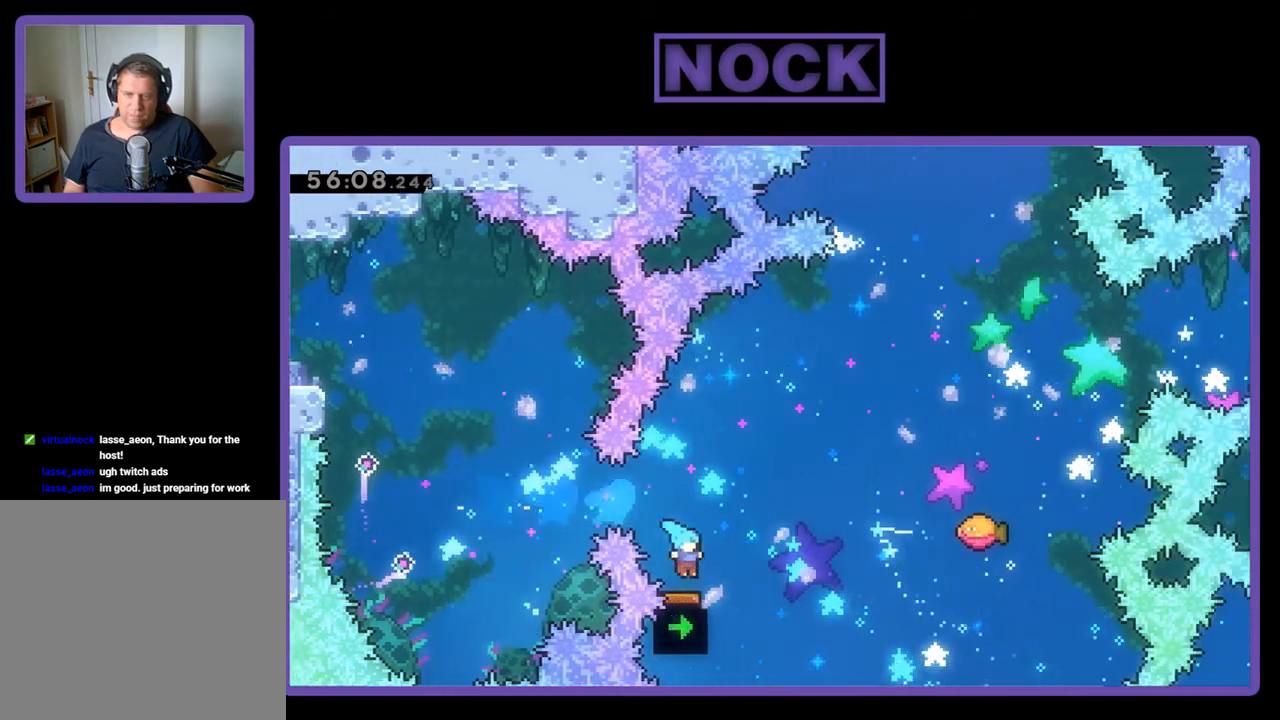
{"buttons": ["CIRCLE", "R2", "DPAD_UP", "DPAD_RIGHT"], "events": [[67, "DPAD_RIGHT", "up"], [67, "DPAD_UP", "up"], [133, "DPAD_RIGHT", "down"], [167, "DPAD_UP", "down"], [400, "CIRCLE", "down"]]}
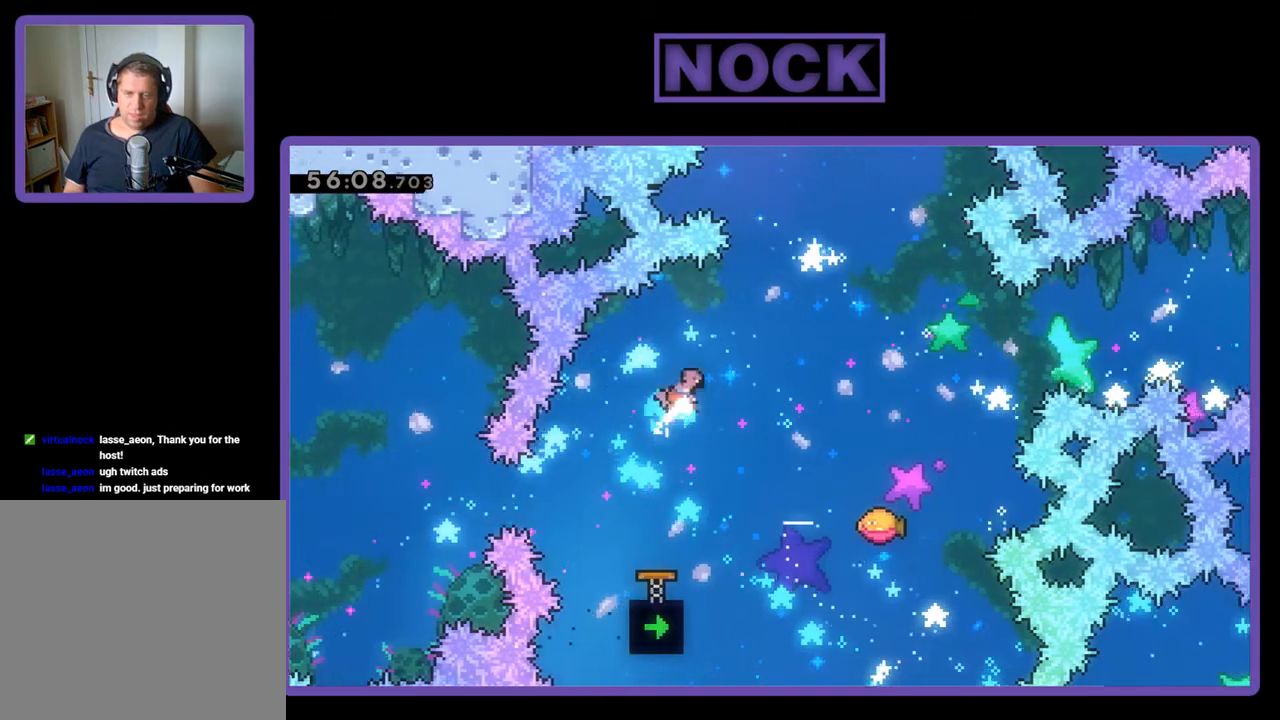
{"buttons": ["R2", "DPAD_RIGHT"], "events": [[33, "CIRCLE", "up"], [200, "DPAD_UP", "up"], [333, "DPAD_RIGHT", "up"], [467, "DPAD_RIGHT", "down"]]}
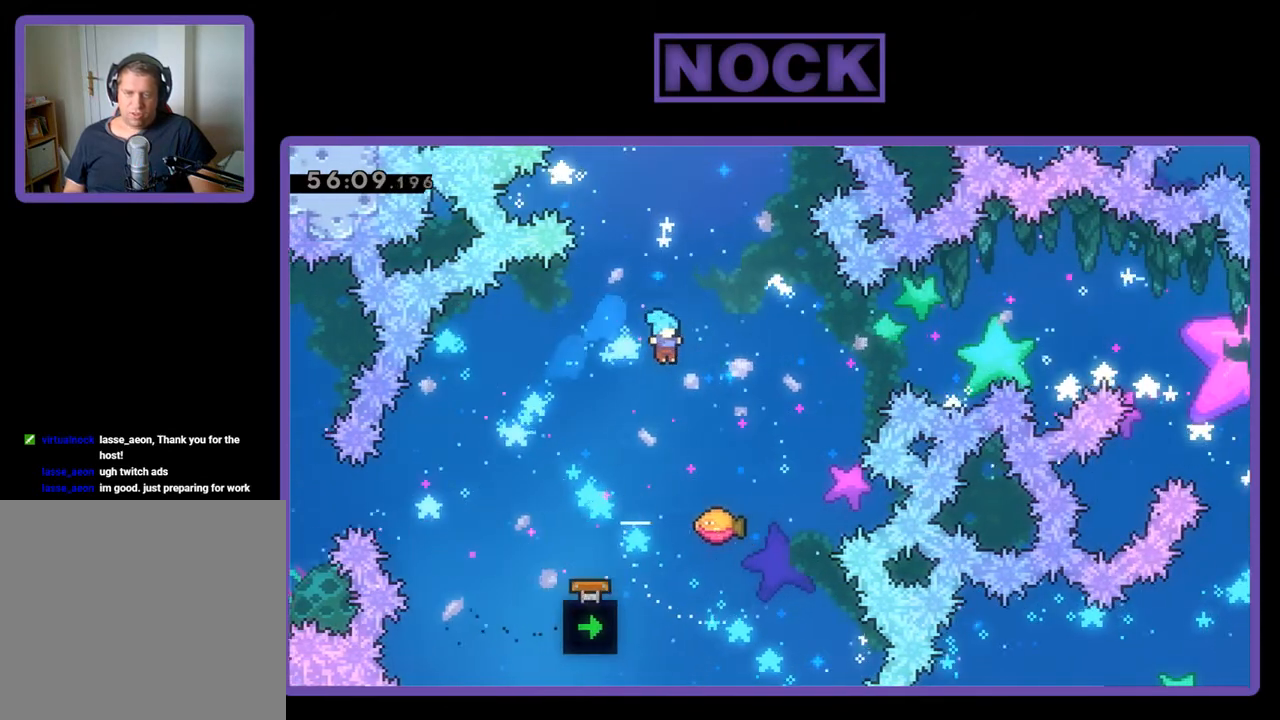
{"buttons": ["R2", "DPAD_UP"], "events": [[467, "DPAD_RIGHT", "up"], [467, "DPAD_UP", "down"]]}
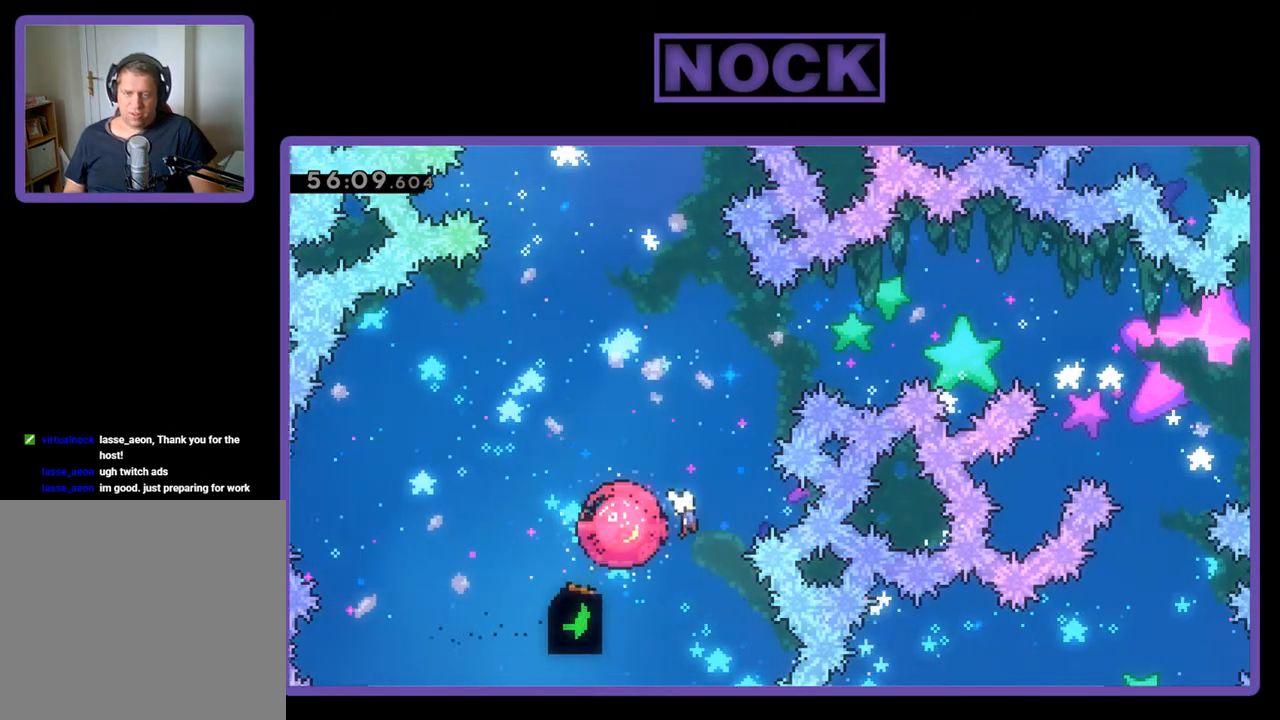
{"buttons": [], "events": [[133, "CIRCLE", "down"], [333, "CIRCLE", "up"], [367, "DPAD_UP", "up"], [400, "R2", "up"]]}
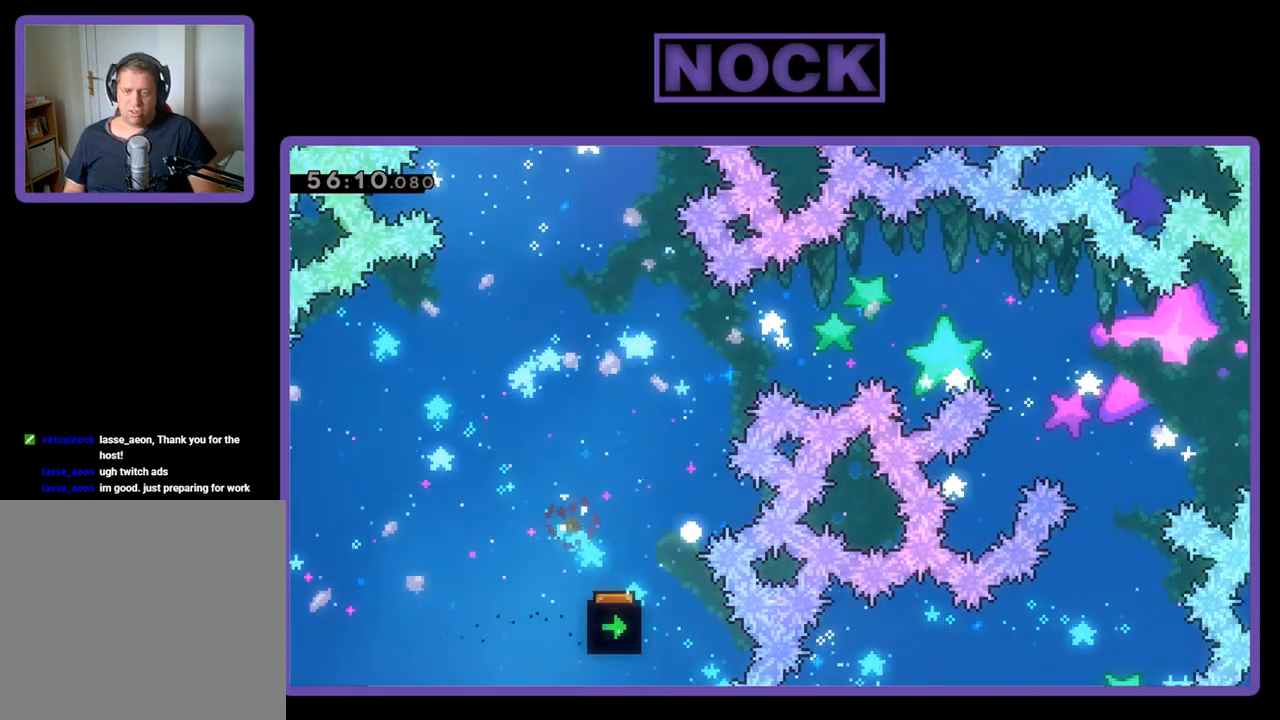
{"buttons": [], "events": []}
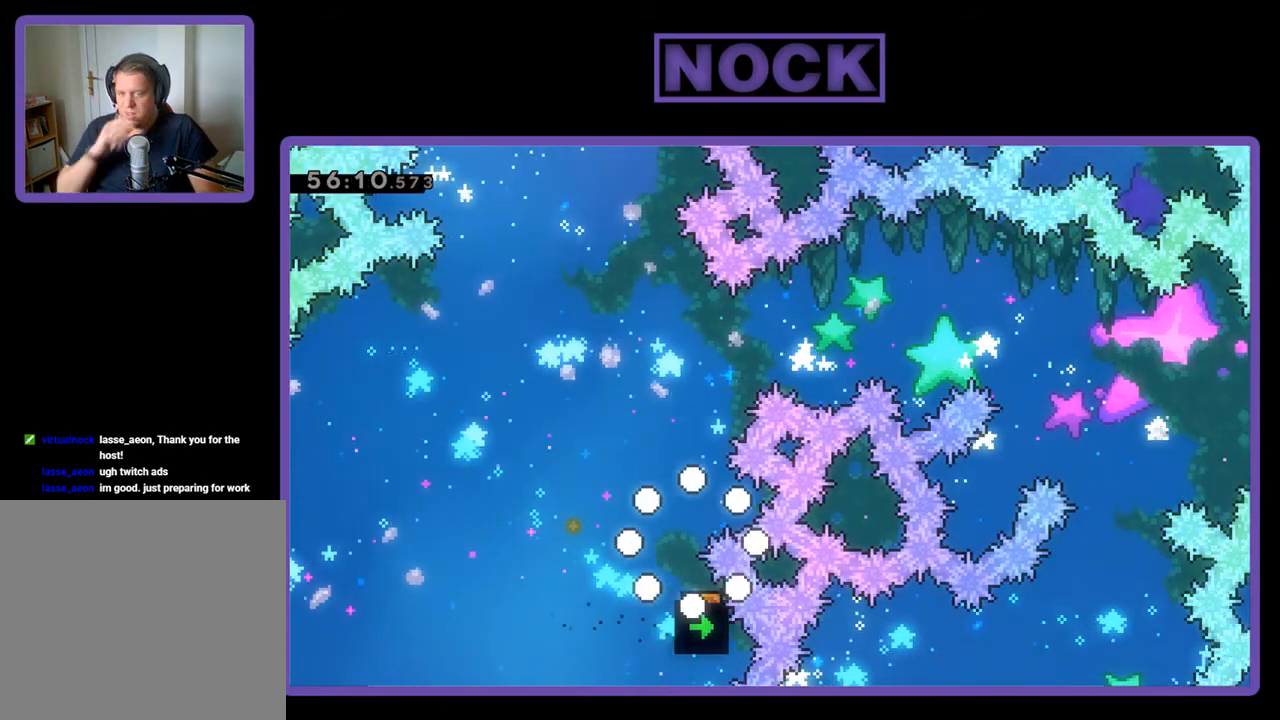
{"buttons": [], "events": []}
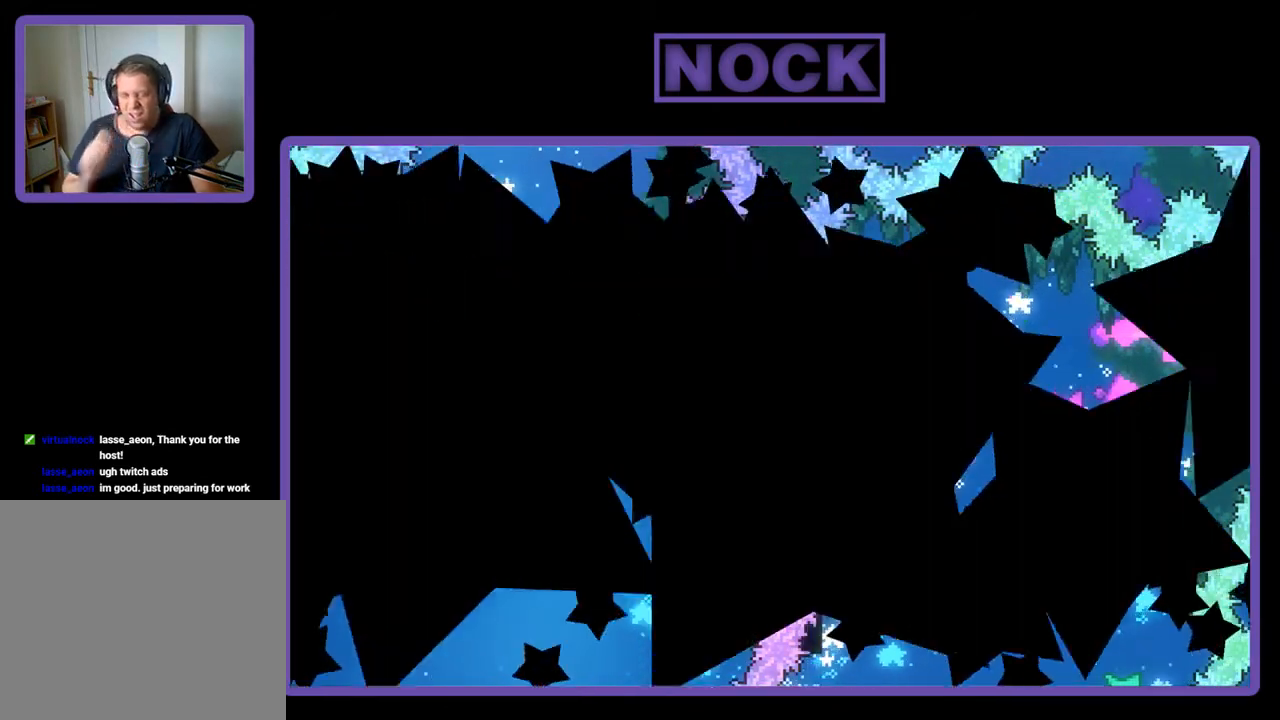
{"buttons": [], "events": []}
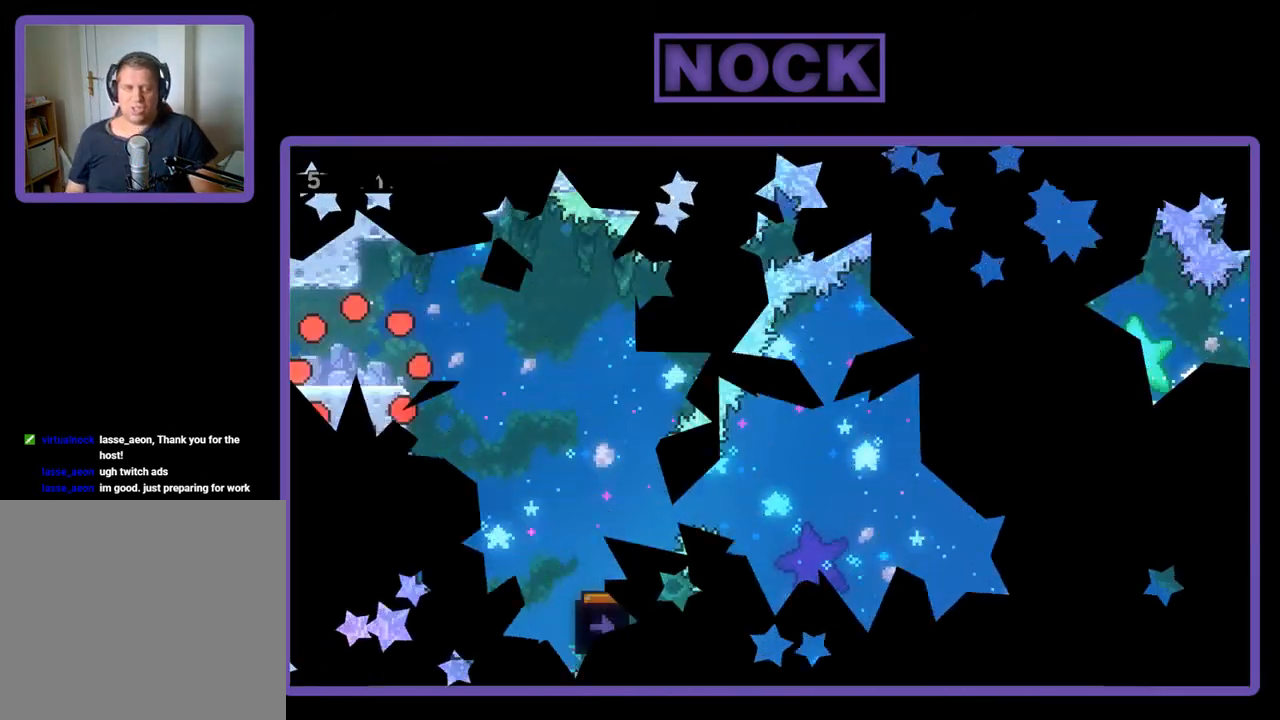
{"buttons": ["CROSS", "R2", "DPAD_RIGHT"], "events": [[67, "R2", "down"], [100, "DPAD_RIGHT", "down"], [467, "CROSS", "down"]]}
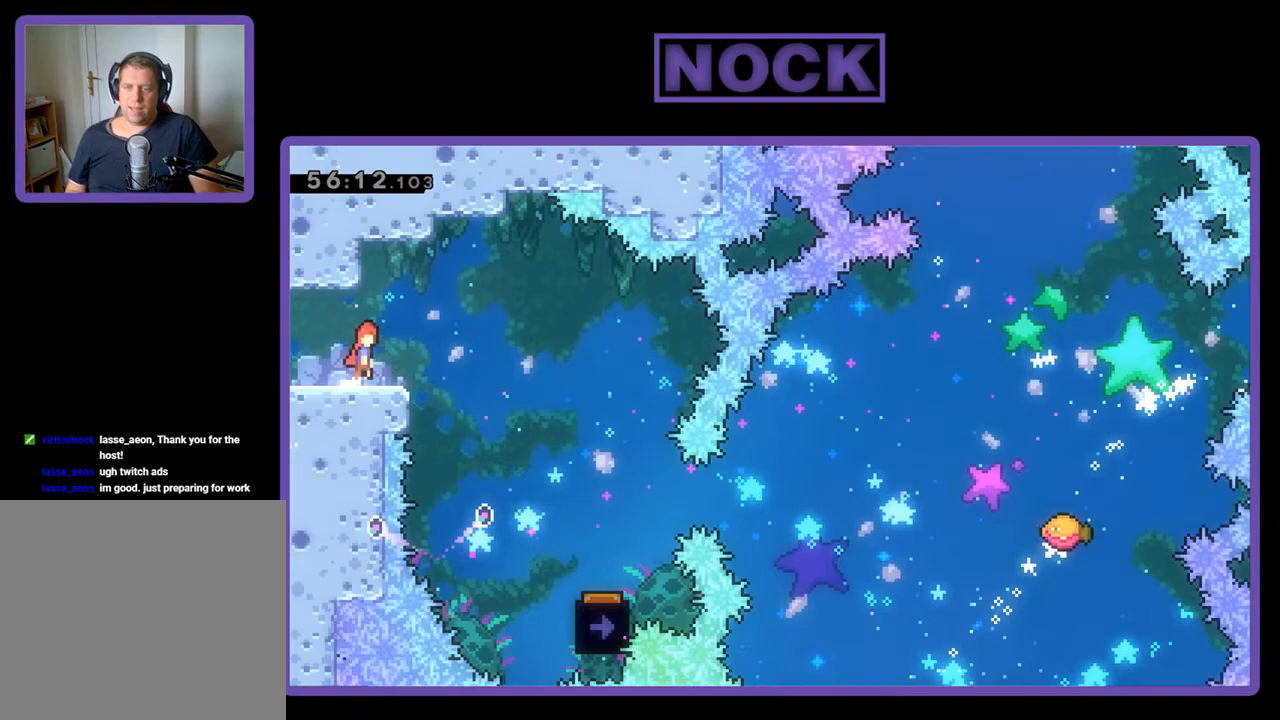
{"buttons": ["R2", "DPAD_RIGHT"], "events": [[67, "CROSS", "up"]]}
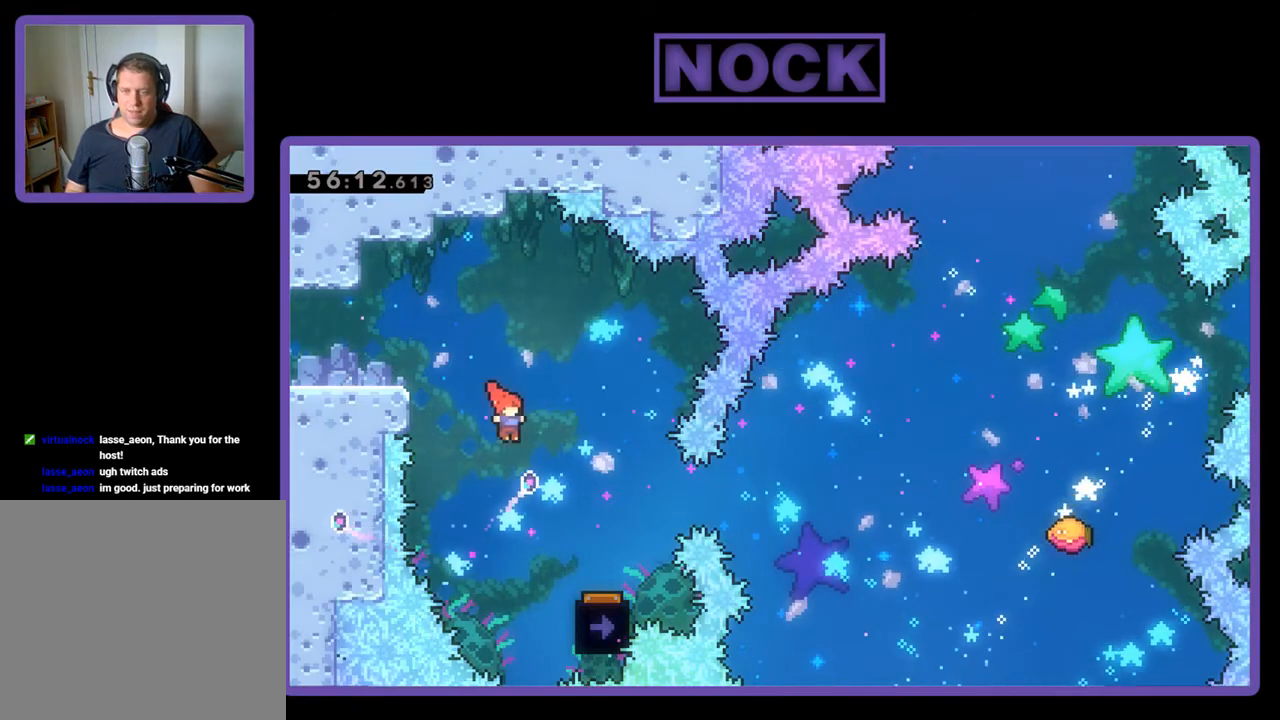
{"buttons": ["R2"], "events": [[367, "DPAD_RIGHT", "up"]]}
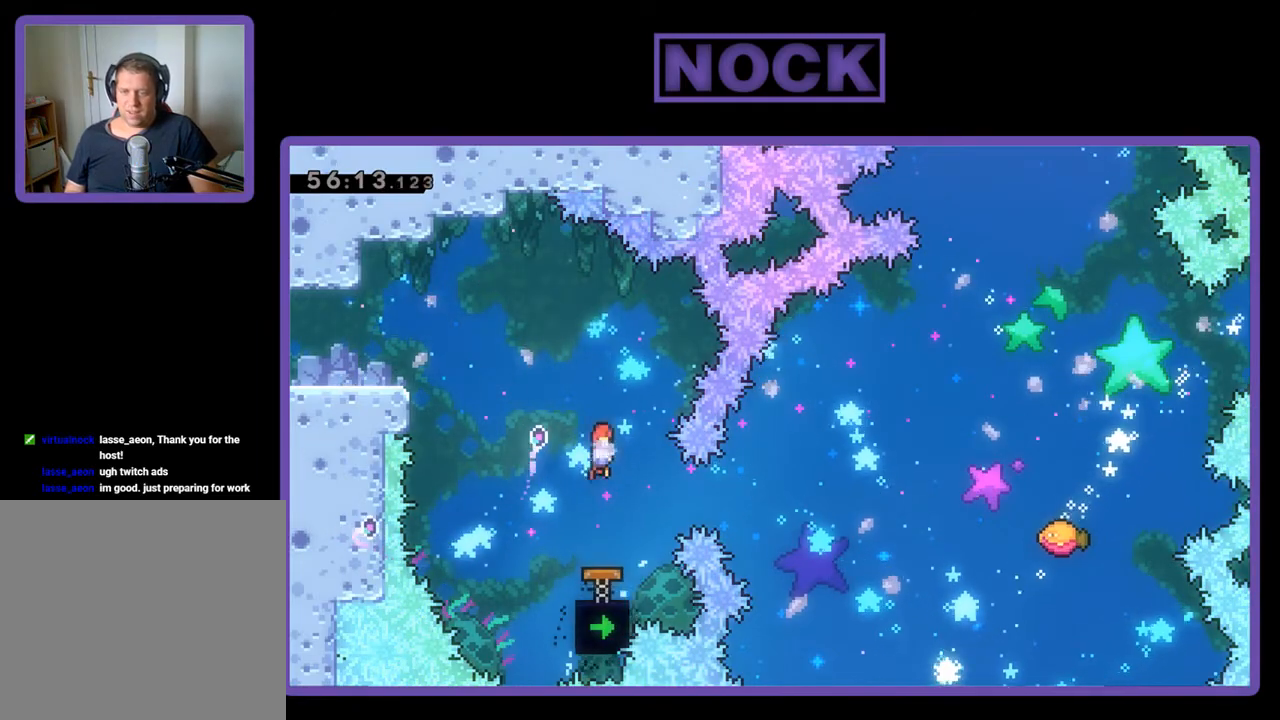
{"buttons": ["R2", "DPAD_RIGHT"], "events": [[500, "DPAD_RIGHT", "down"]]}
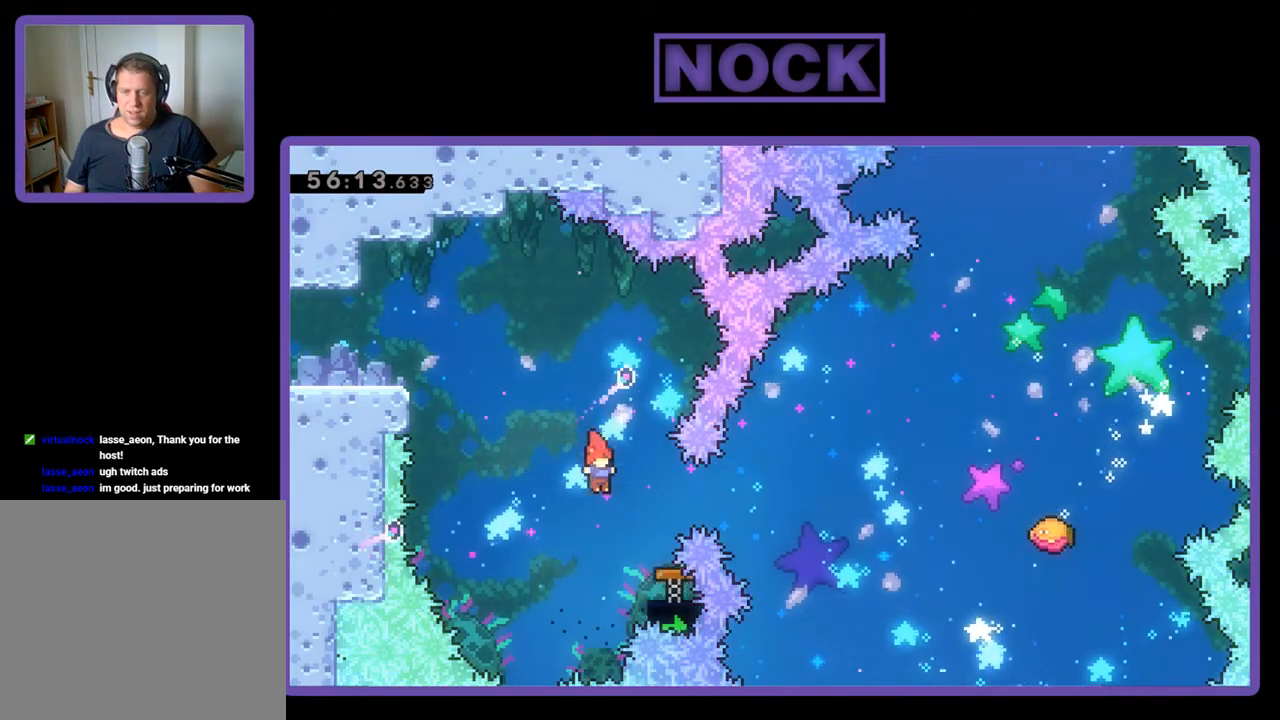
{"buttons": ["R2"], "events": [[33, "CIRCLE", "down"], [133, "CIRCLE", "up"], [167, "DPAD_RIGHT", "up"]]}
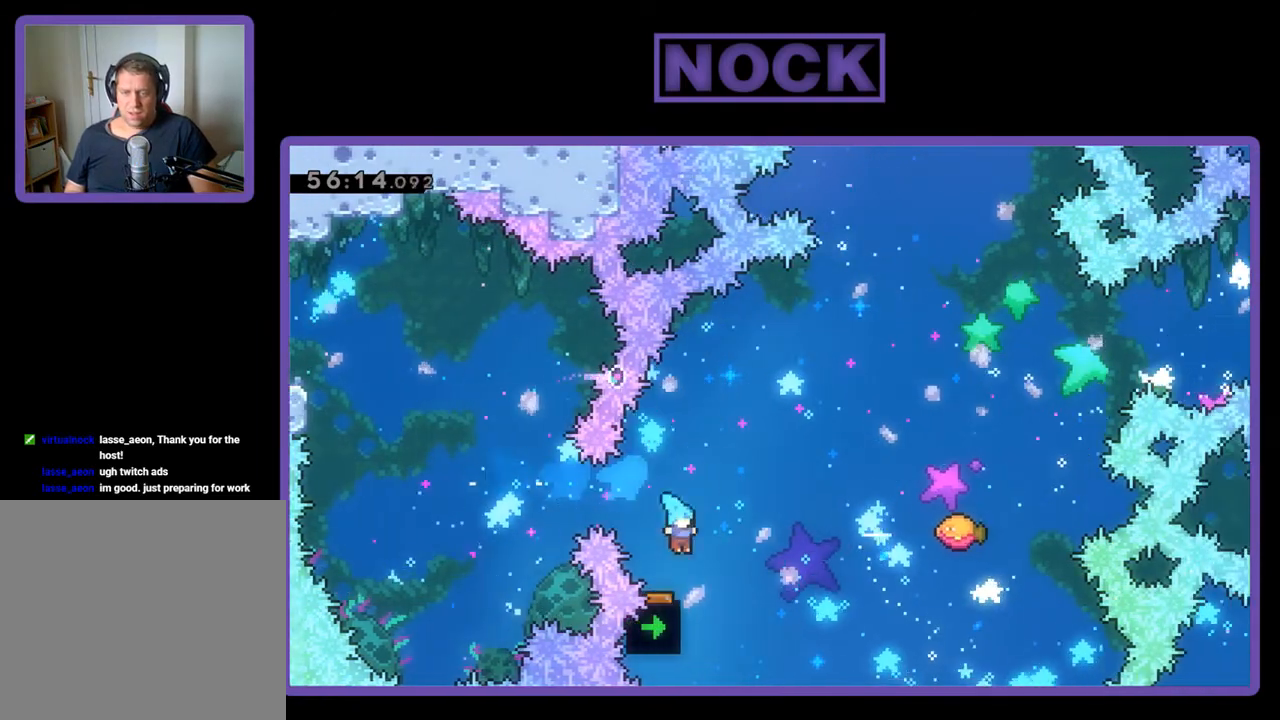
{"buttons": ["R2", "DPAD_UP", "DPAD_RIGHT"], "events": [[67, "DPAD_RIGHT", "down"], [67, "DPAD_UP", "down"], [133, "DPAD_UP", "up"], [200, "DPAD_UP", "down"]]}
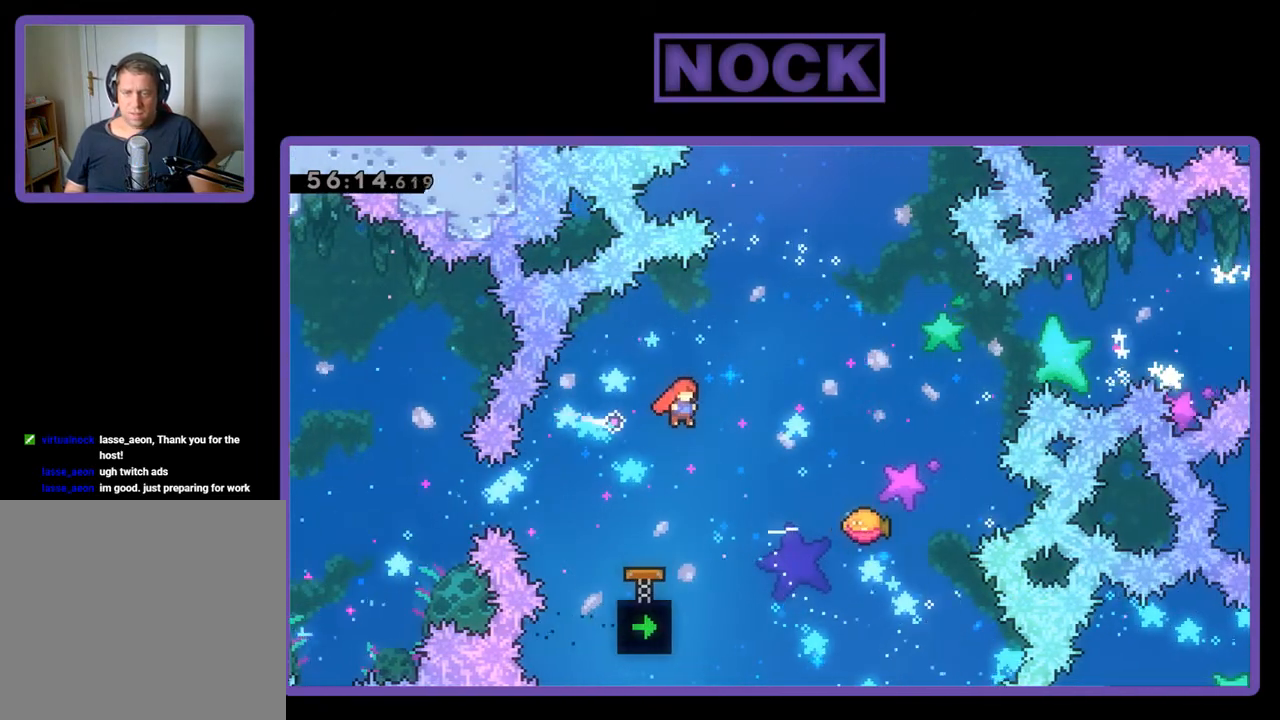
{"buttons": ["R2"], "events": [[100, "CIRCLE", "down"], [200, "CIRCLE", "up"], [333, "DPAD_UP", "up"], [367, "DPAD_RIGHT", "up"]]}
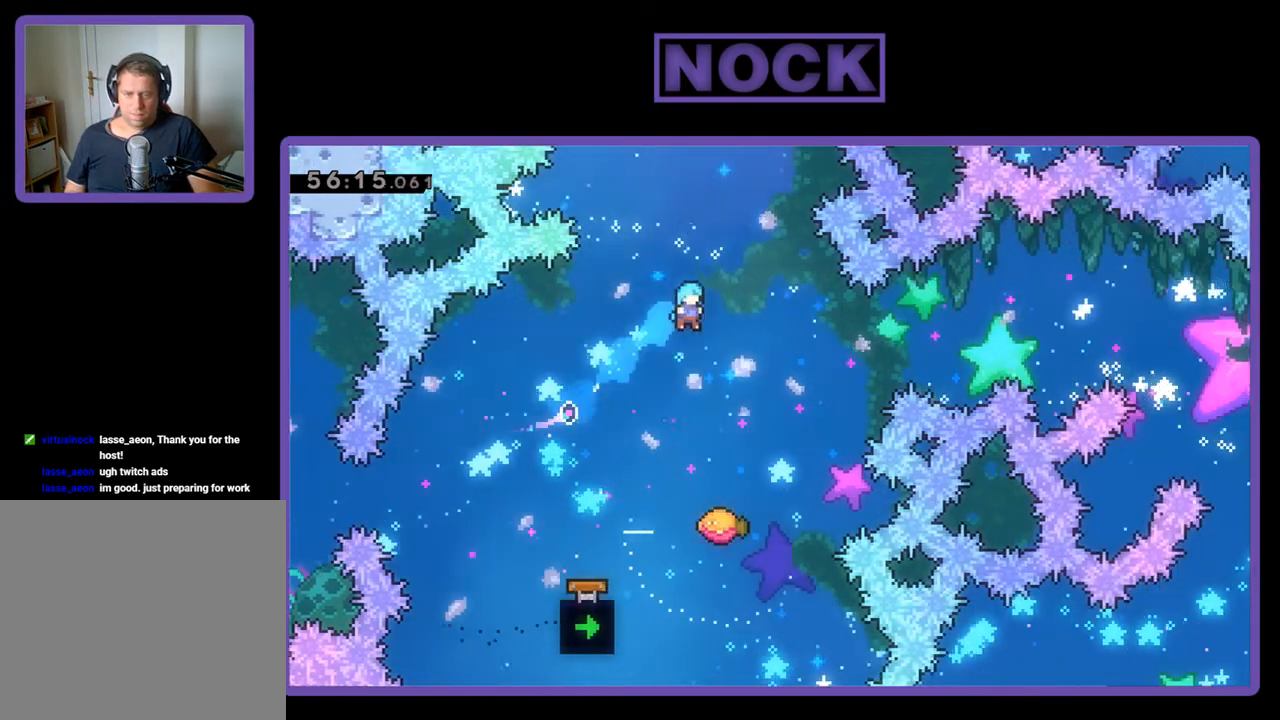
{"buttons": ["R2", "DPAD_RIGHT"], "events": [[300, "DPAD_RIGHT", "down"]]}
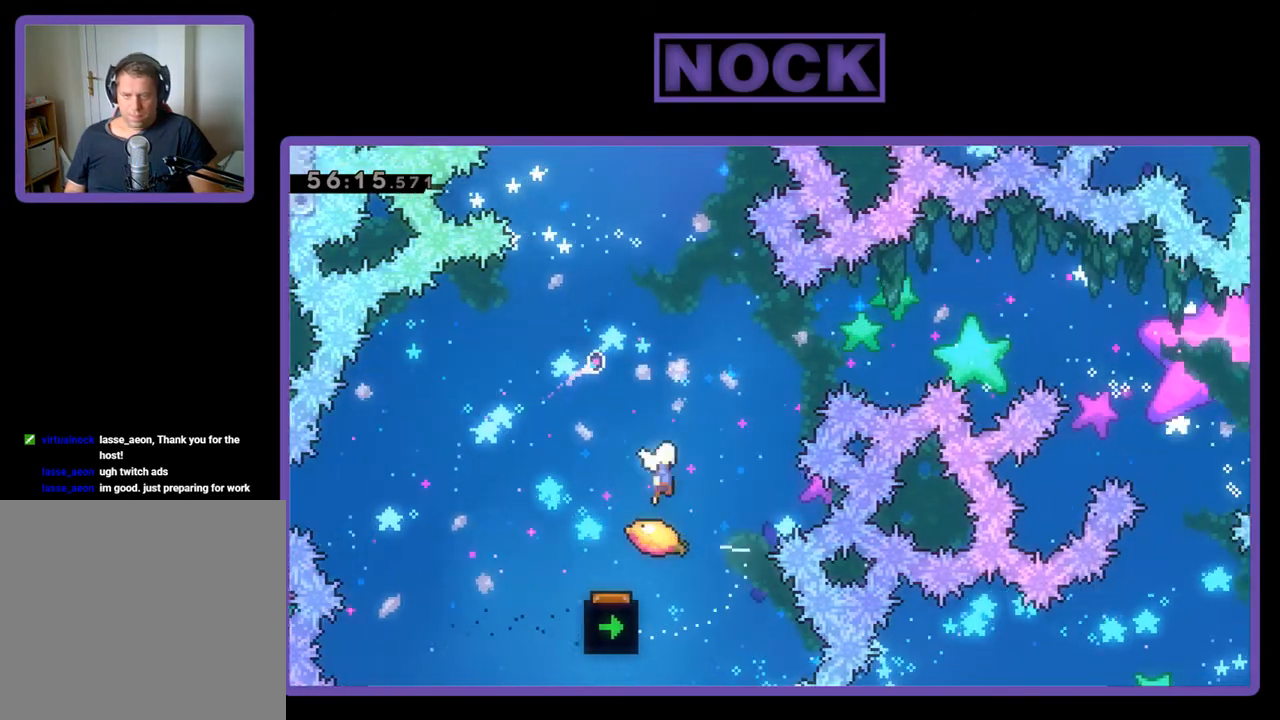
{"buttons": ["R2"], "events": [[67, "DPAD_UP", "down"], [100, "DPAD_RIGHT", "up"], [200, "CIRCLE", "down"], [367, "CIRCLE", "up"], [367, "DPAD_UP", "up"]]}
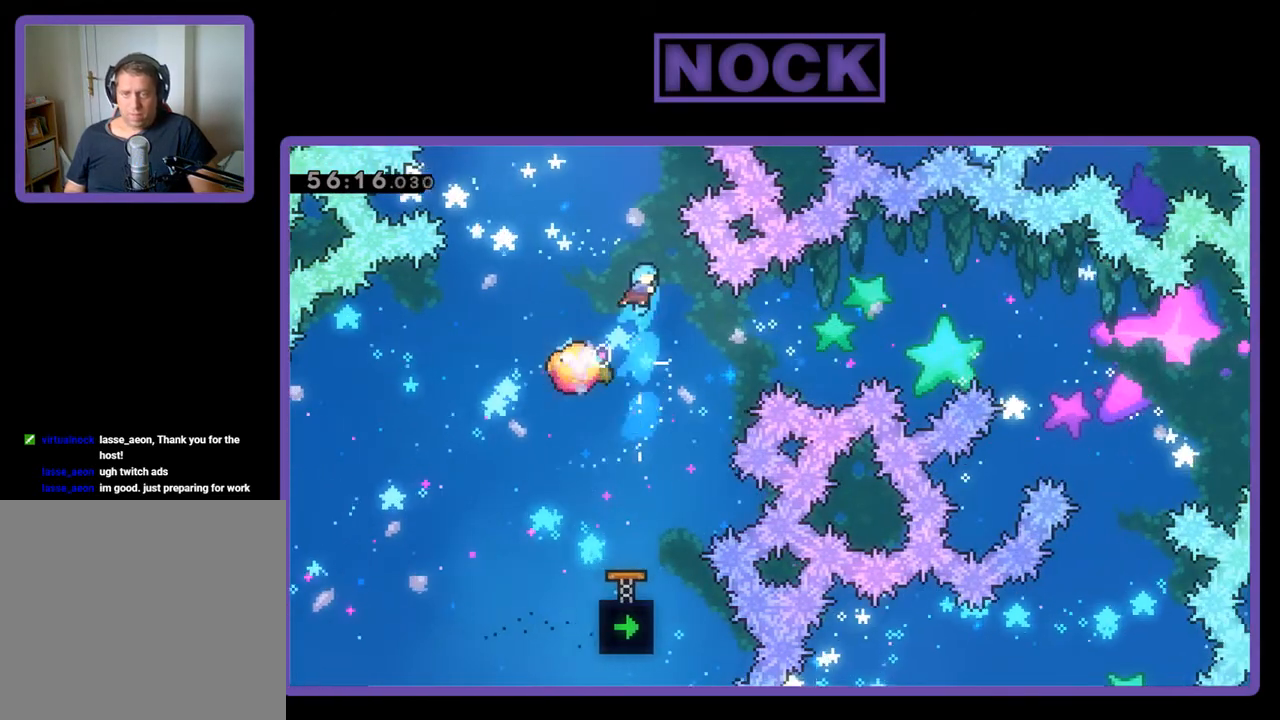
{"buttons": ["R2", "DPAD_RIGHT"], "events": [[300, "DPAD_RIGHT", "down"]]}
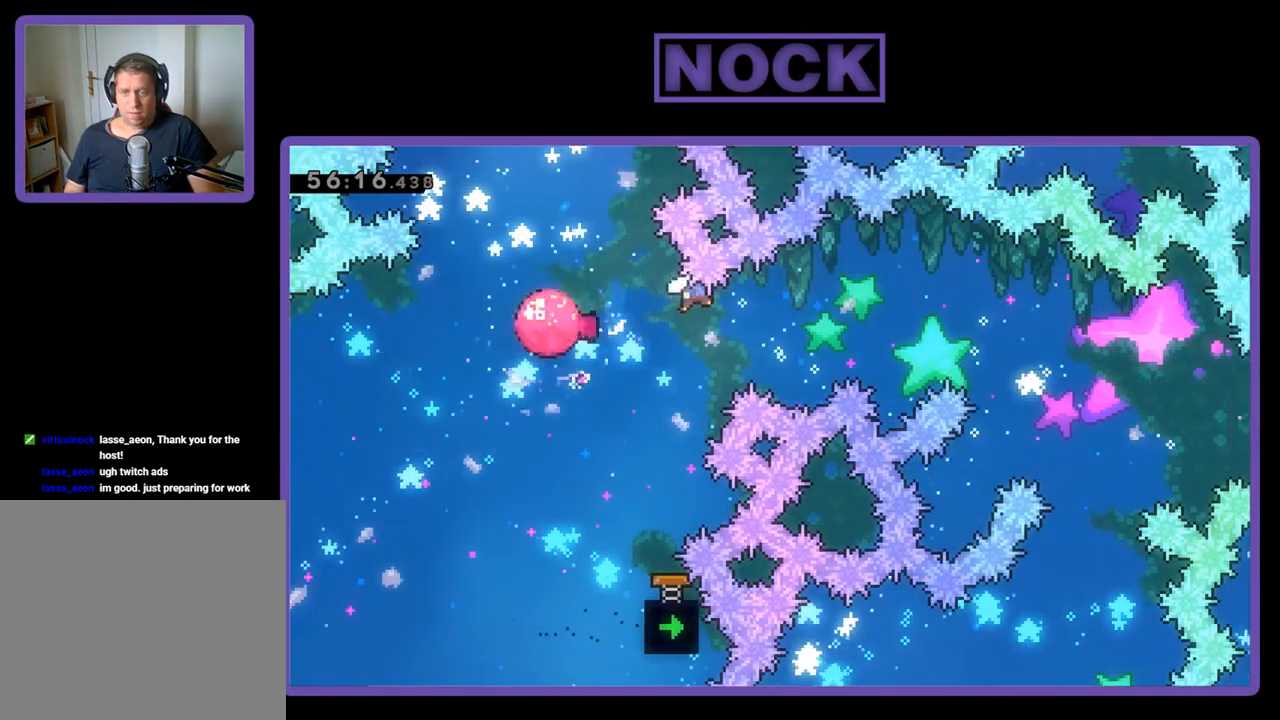
{"buttons": ["R2"], "events": [[67, "DPAD_RIGHT", "up"]]}
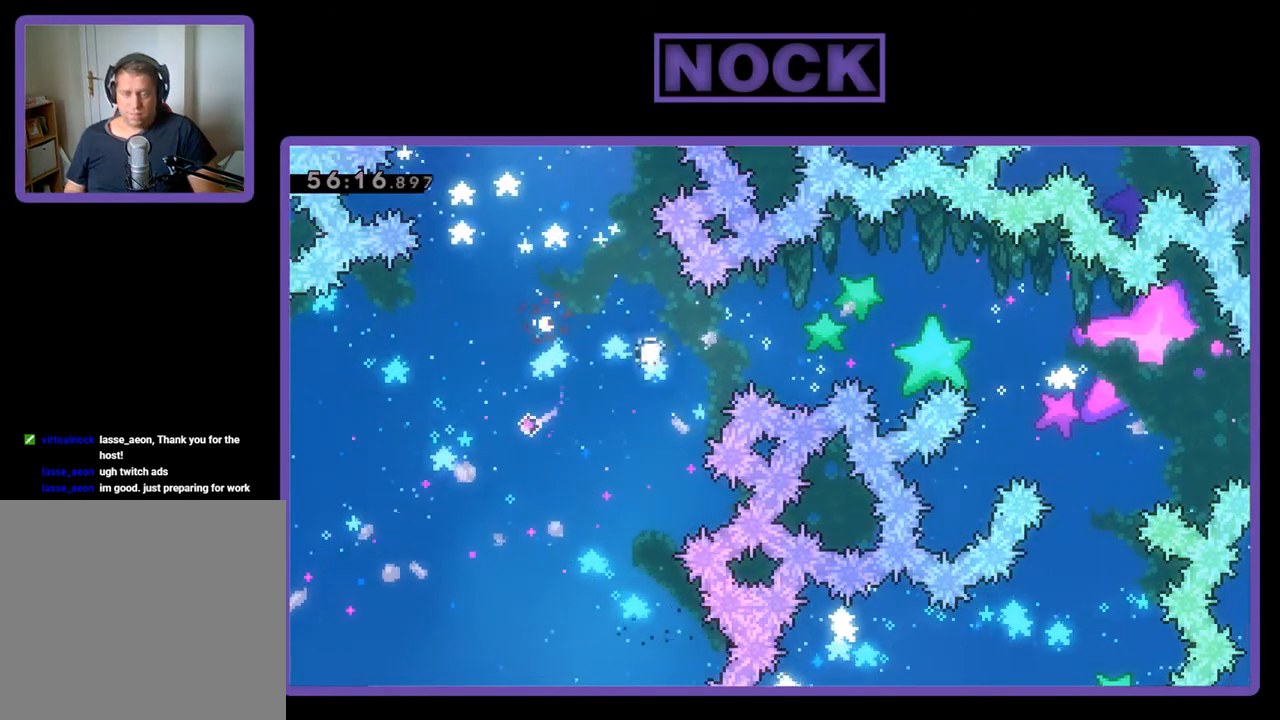
{"buttons": ["R2"], "events": []}
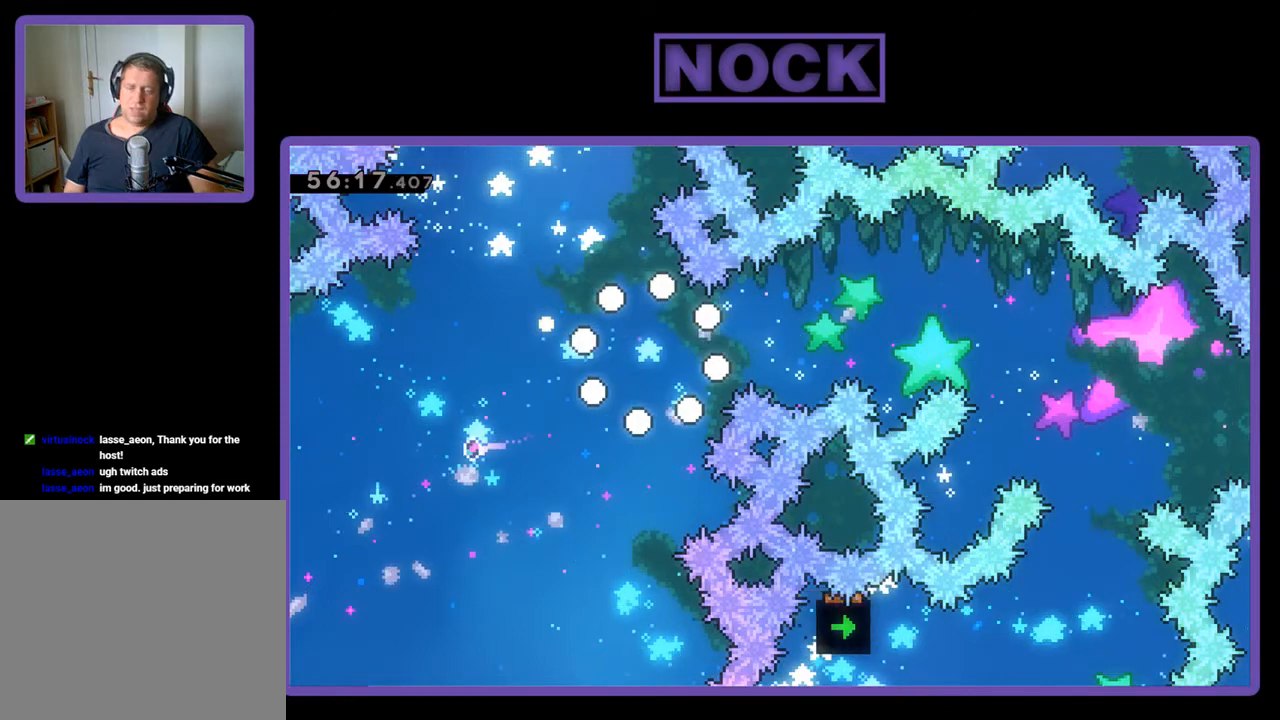
{"buttons": ["R2"], "events": []}
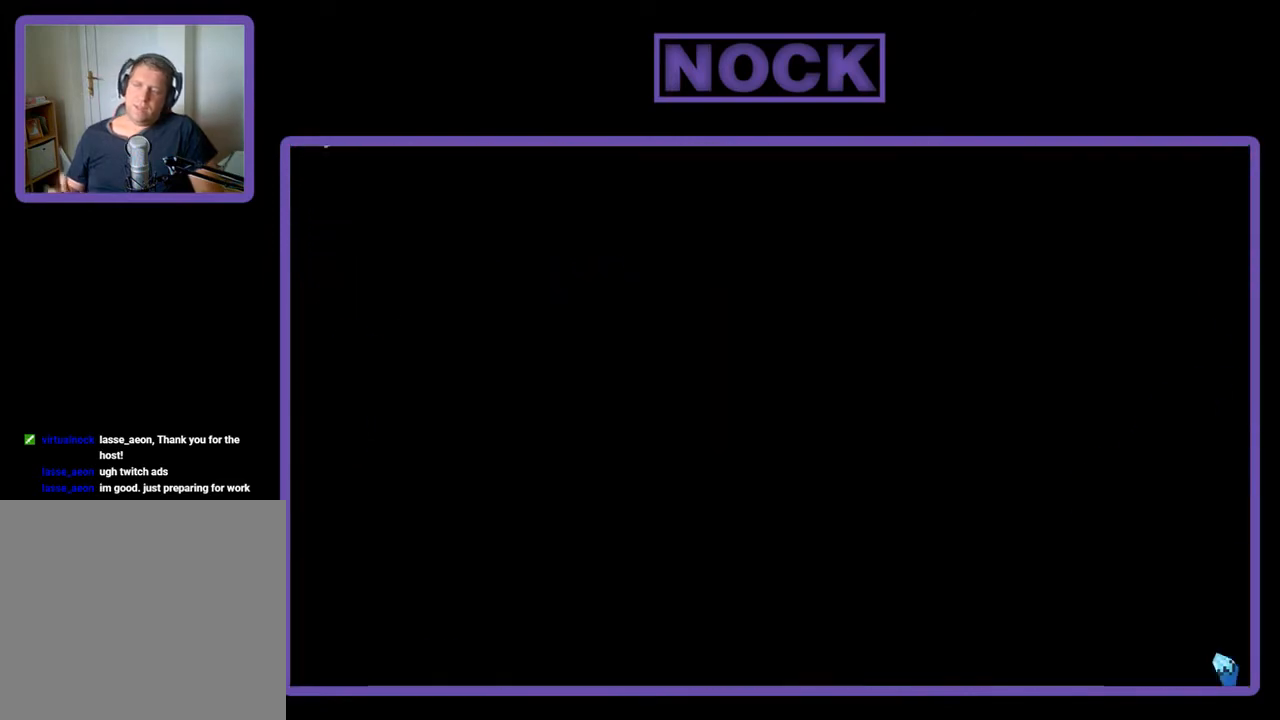
{"buttons": ["R2"], "events": []}